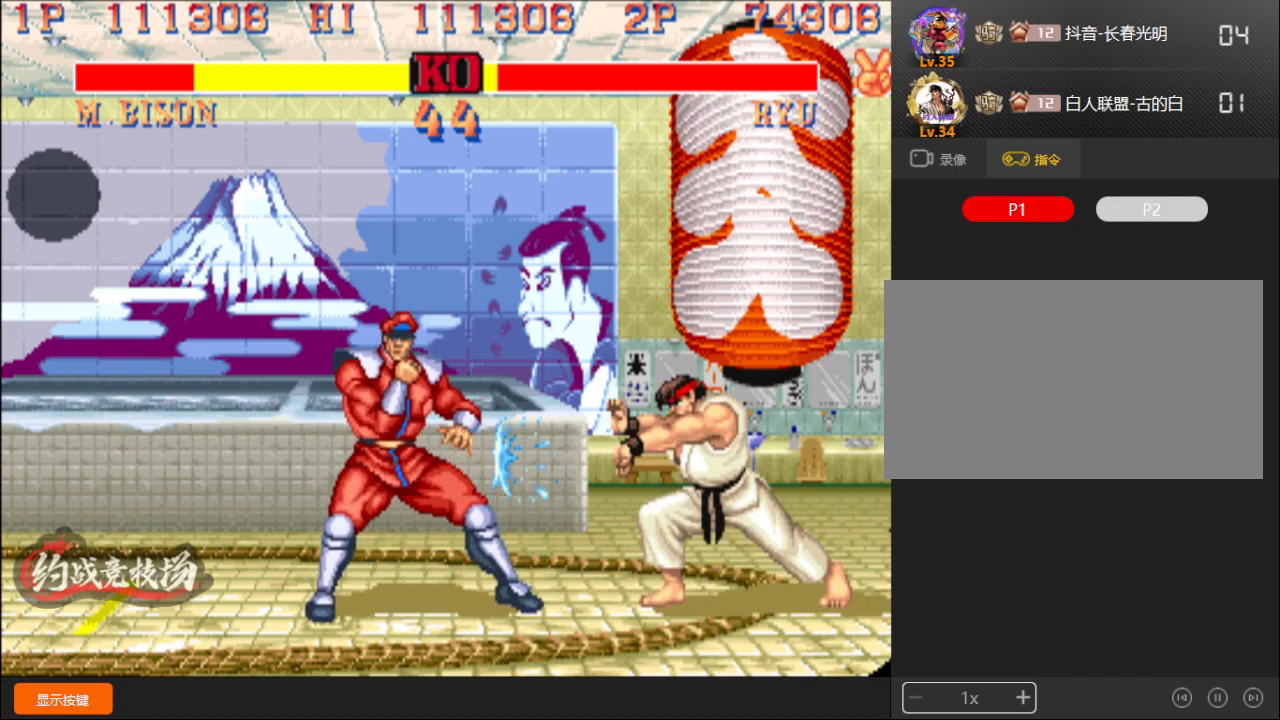
Gameplay with a controller (arcade stick); each line is a JSON object with the inputs held at the frame after it. "events" lists button and stick changes between this image and that frame as [ms after this image, input, new state], when the widget could be followed in between. Not read: L3 R3.
{"buttons": [], "left_stick": "down-left", "events": []}
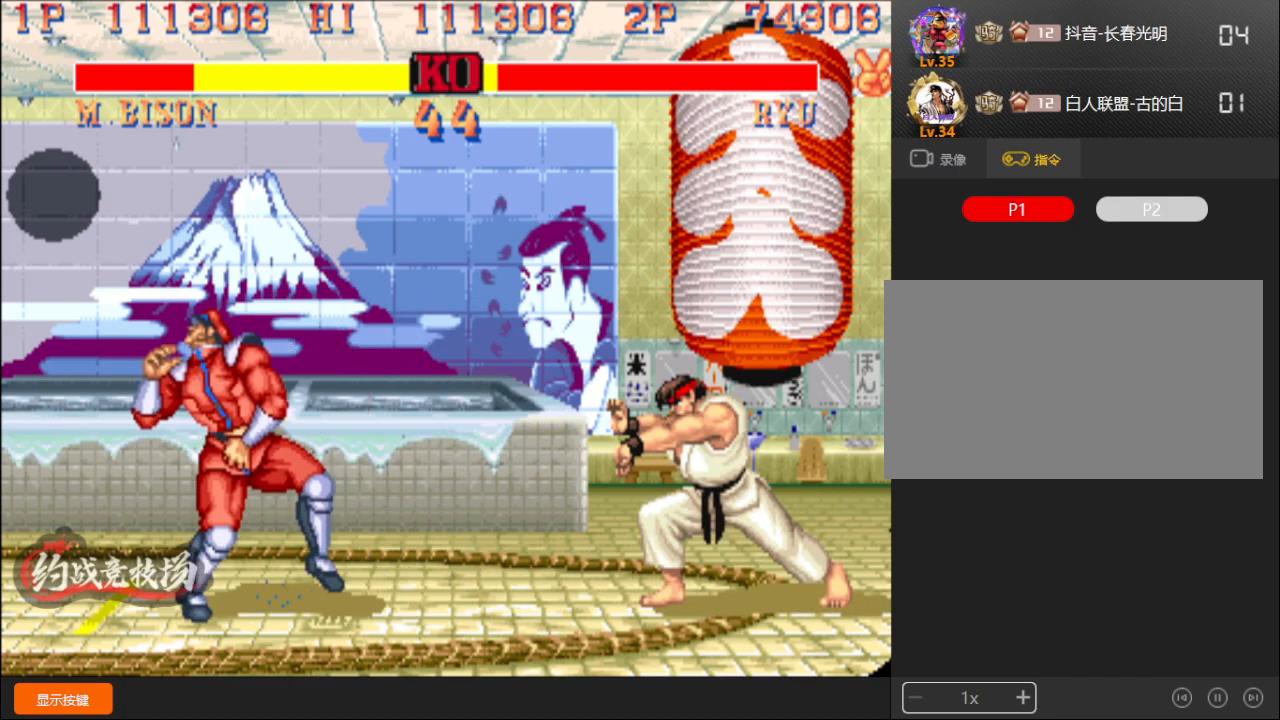
{"buttons": [], "left_stick": "down-left", "events": [[67, "left_stick", "center"], [133, "left_stick", "right"], [450, "left_stick", "down-left"]]}
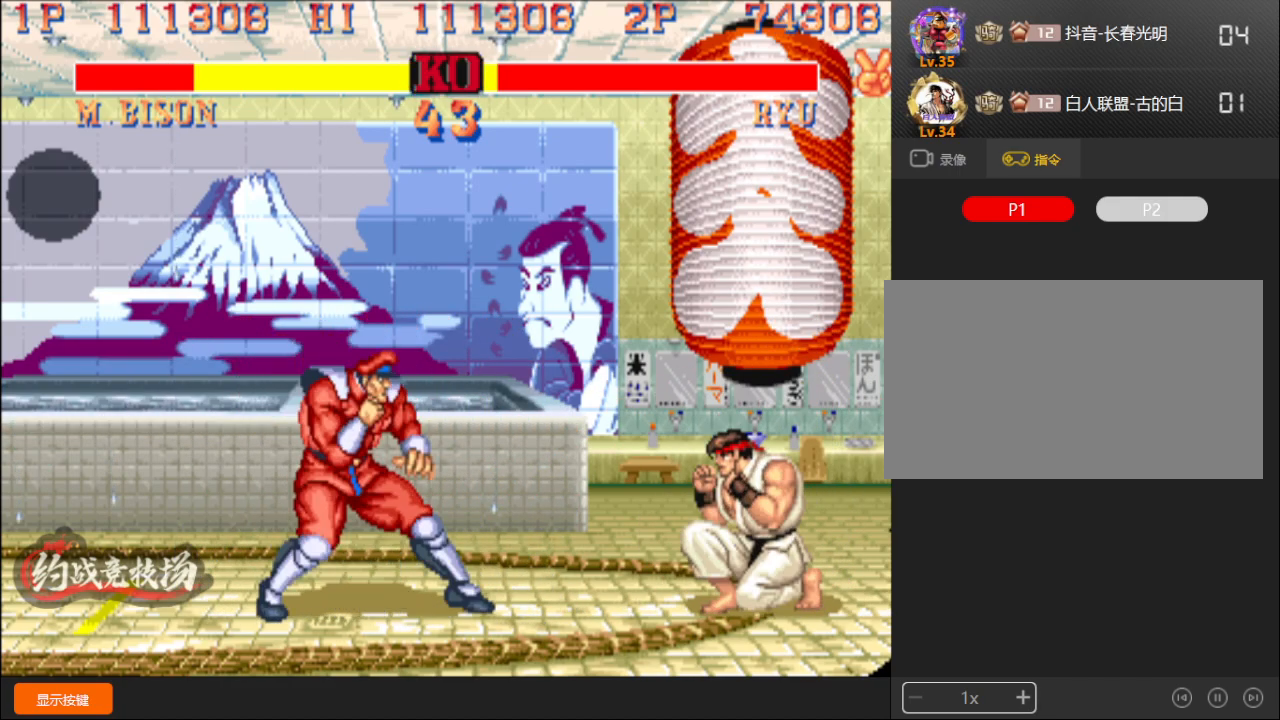
{"buttons": [], "left_stick": "down-left", "events": []}
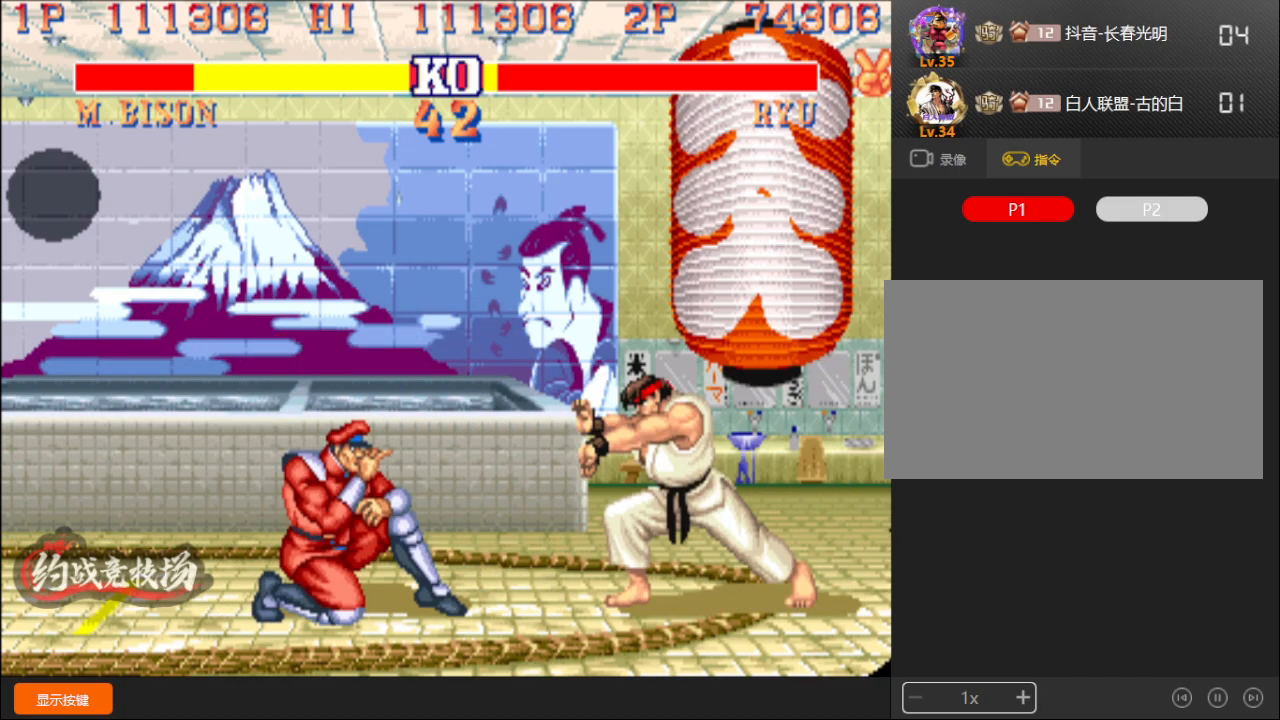
{"buttons": [], "left_stick": "down-left", "events": []}
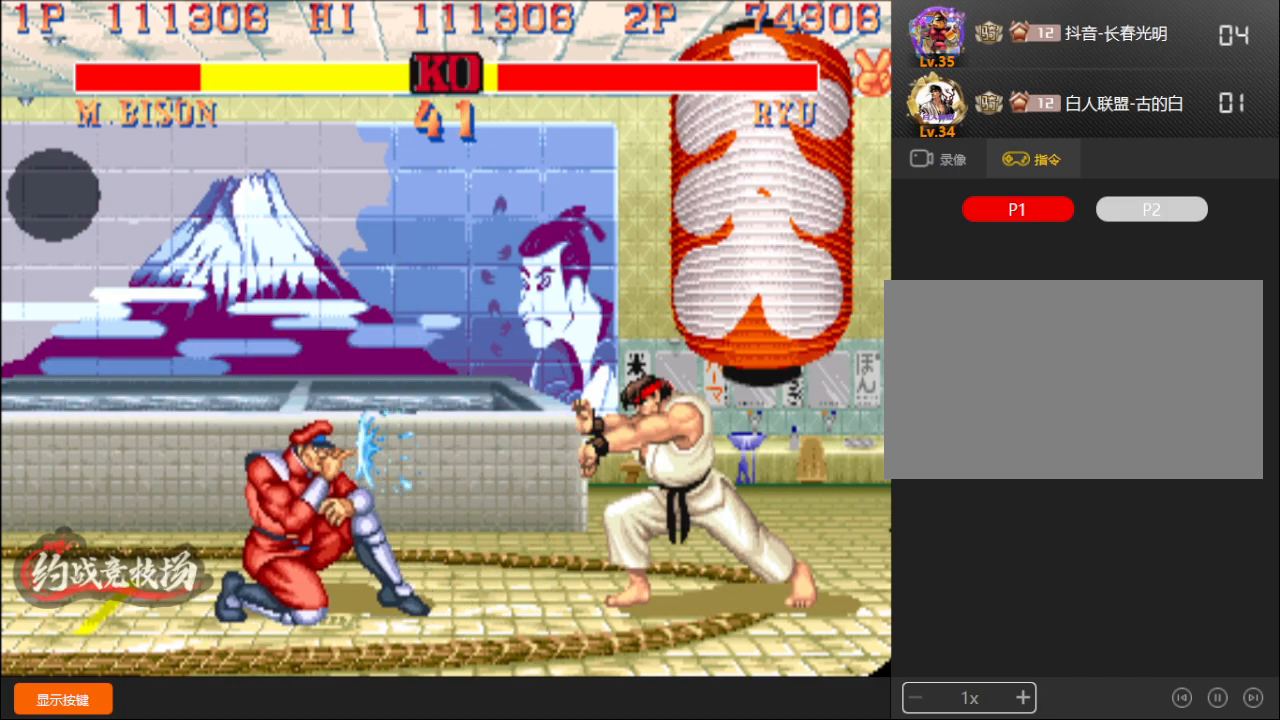
{"buttons": [], "left_stick": "down-left", "events": [[283, "A", "down"], [333, "A", "up"], [383, "A", "down"], [483, "A", "up"]]}
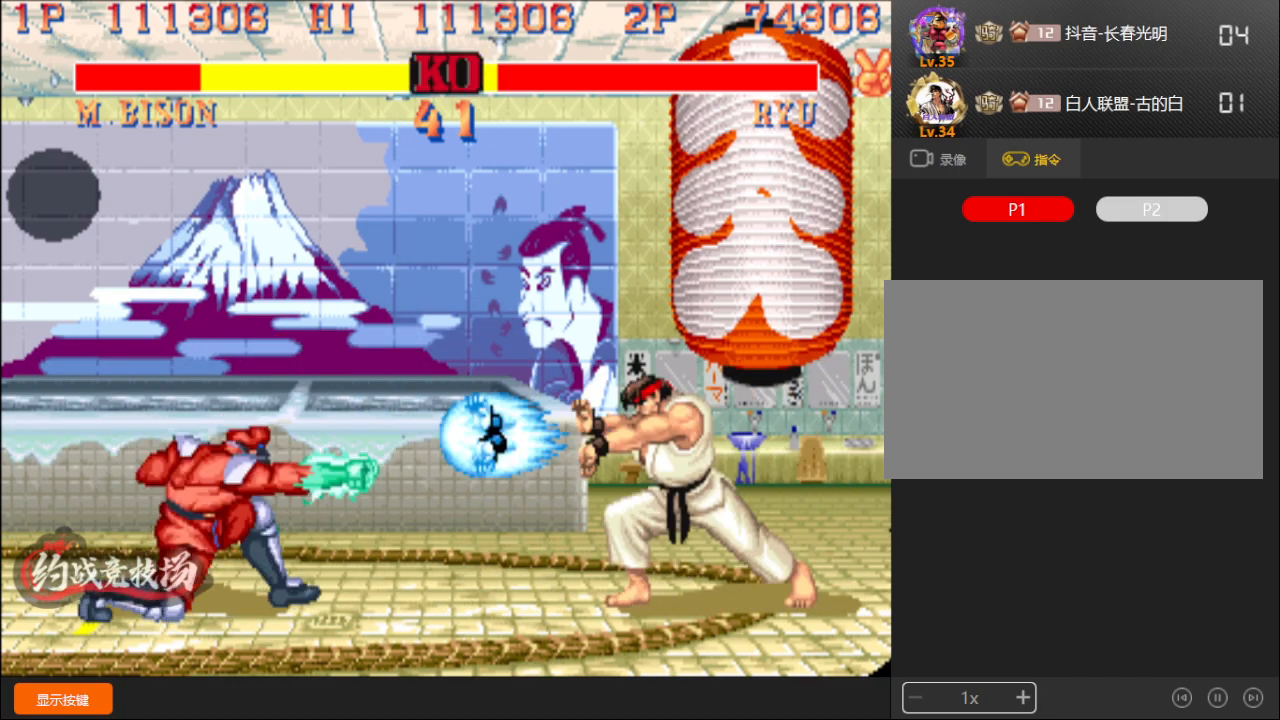
{"buttons": [], "left_stick": "down-left", "events": []}
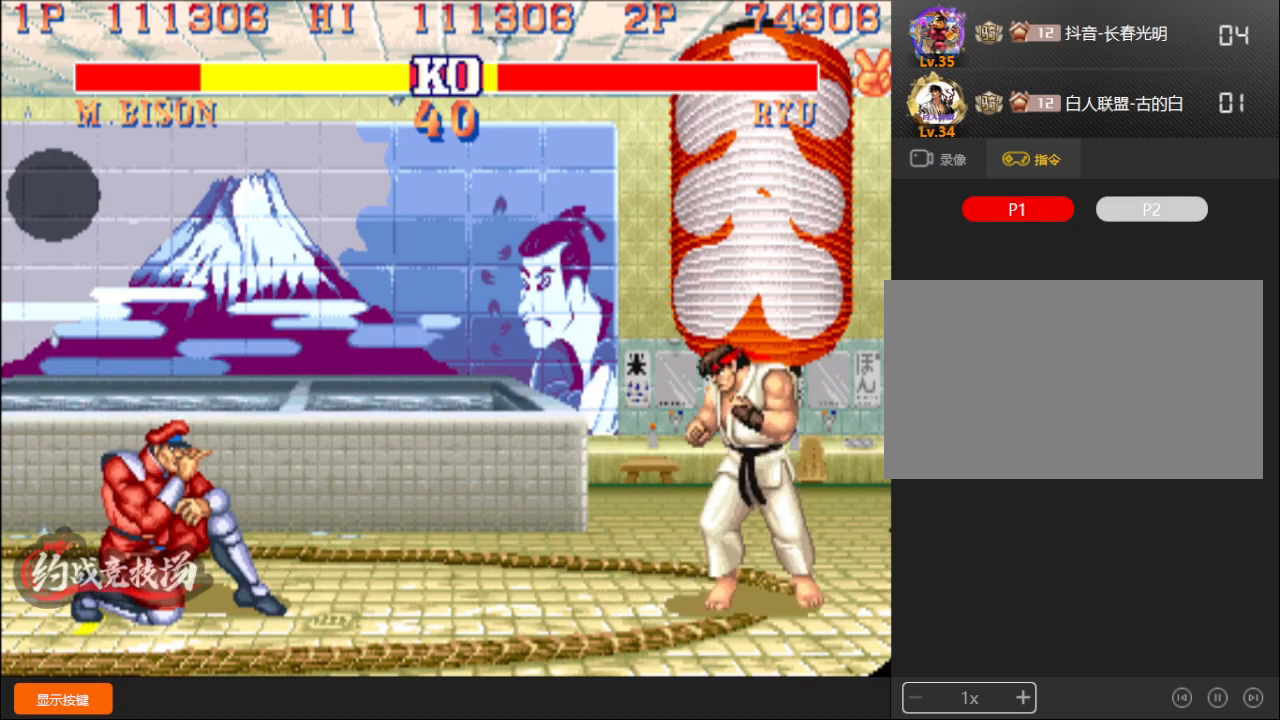
{"buttons": [], "left_stick": "down-left", "events": []}
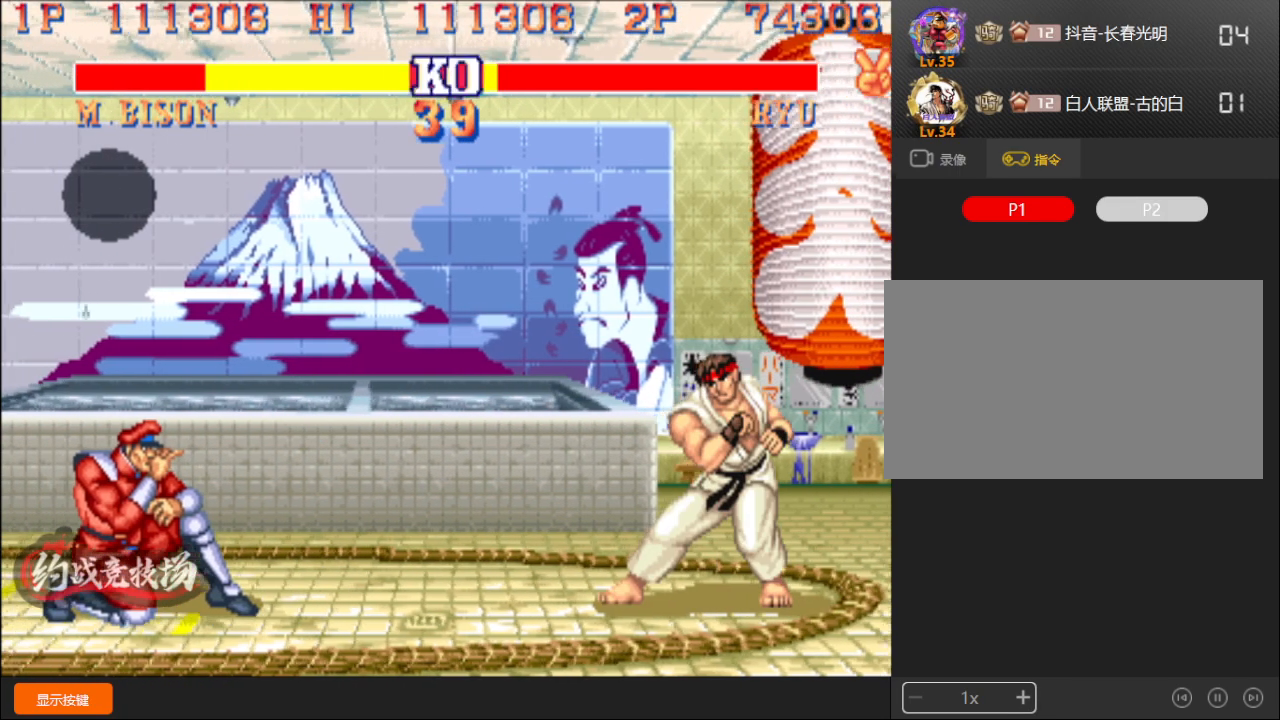
{"buttons": [], "left_stick": "down-left", "events": []}
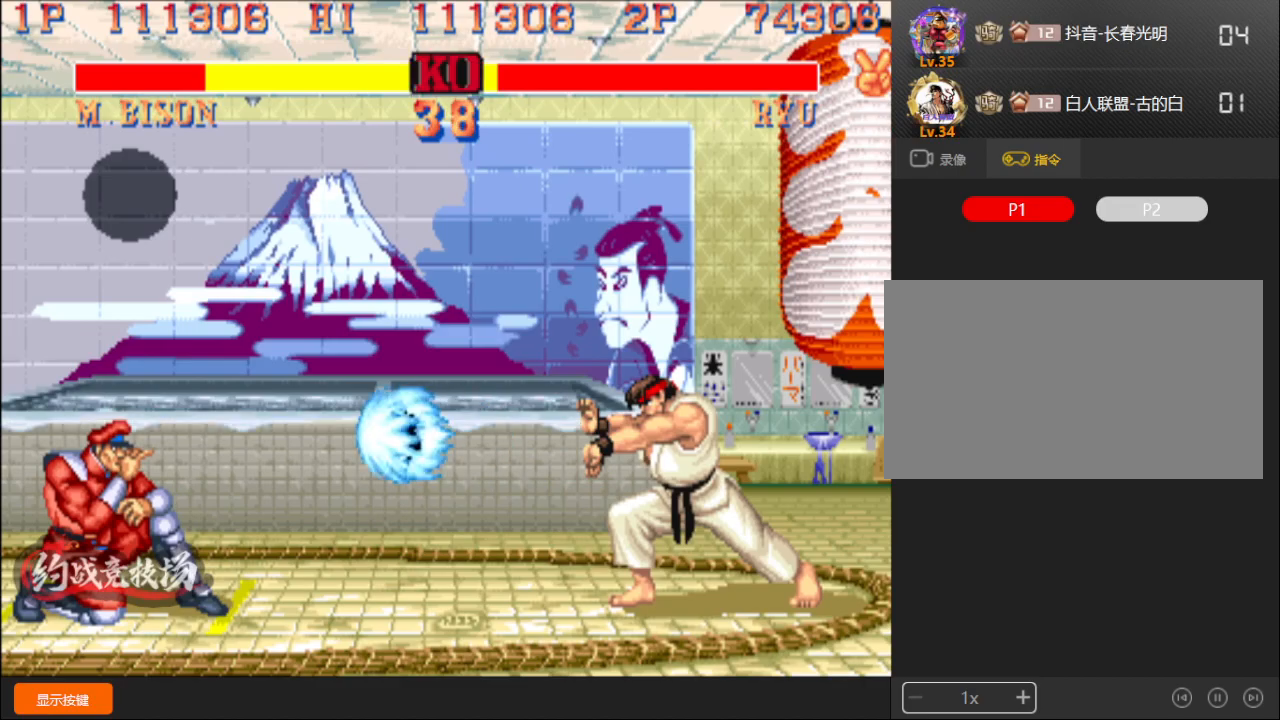
{"buttons": [], "left_stick": "down-left", "events": [[83, "left_stick", "up"], [167, "left_stick", "left"], [217, "left_stick", "down-left"]]}
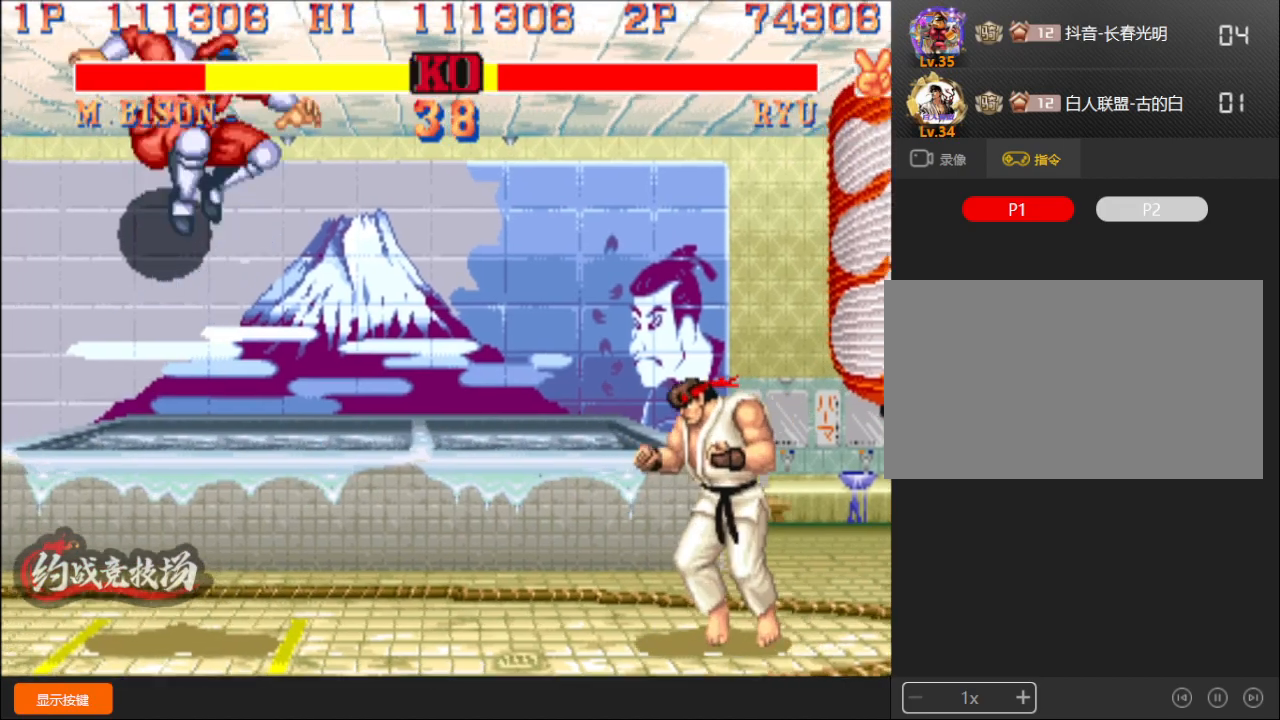
{"buttons": ["R1"], "left_stick": "left", "events": [[117, "D", "down"], [233, "D", "up"], [433, "left_stick", "left"], [483, "R1", "down"]]}
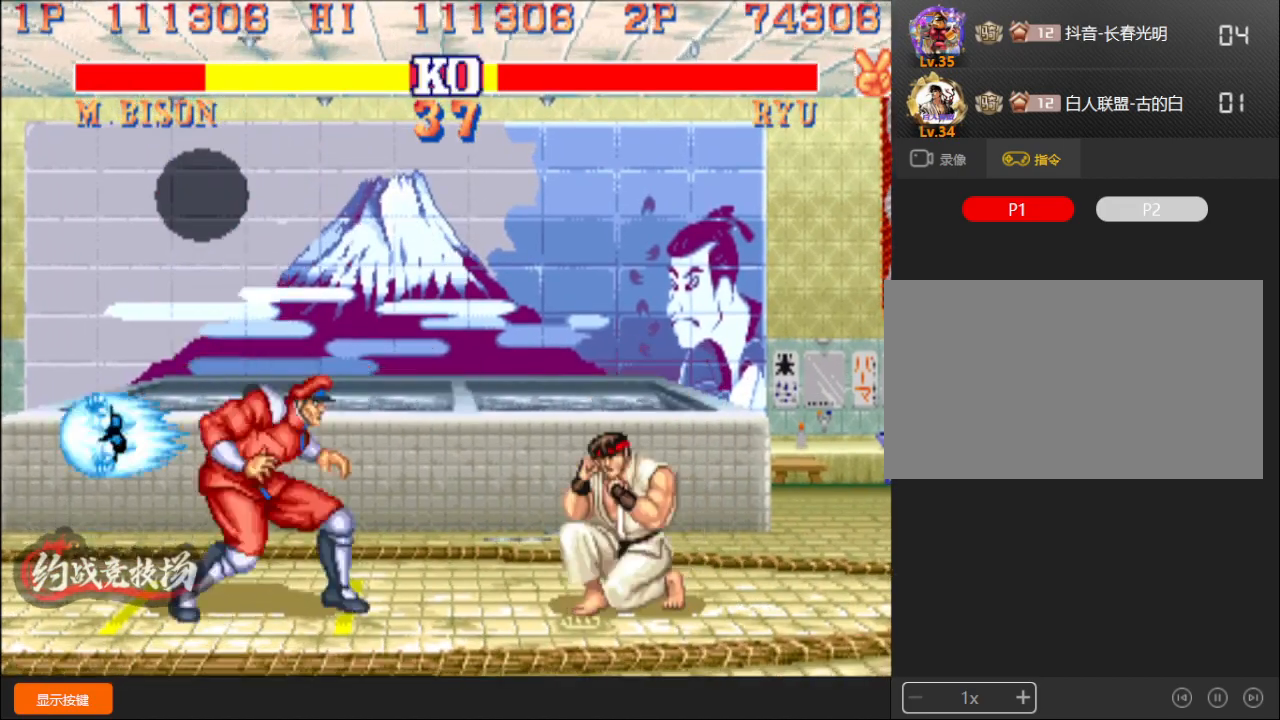
{"buttons": [], "left_stick": "center", "events": [[50, "R1", "up"], [100, "left_stick", "down-left"], [483, "left_stick", "center"]]}
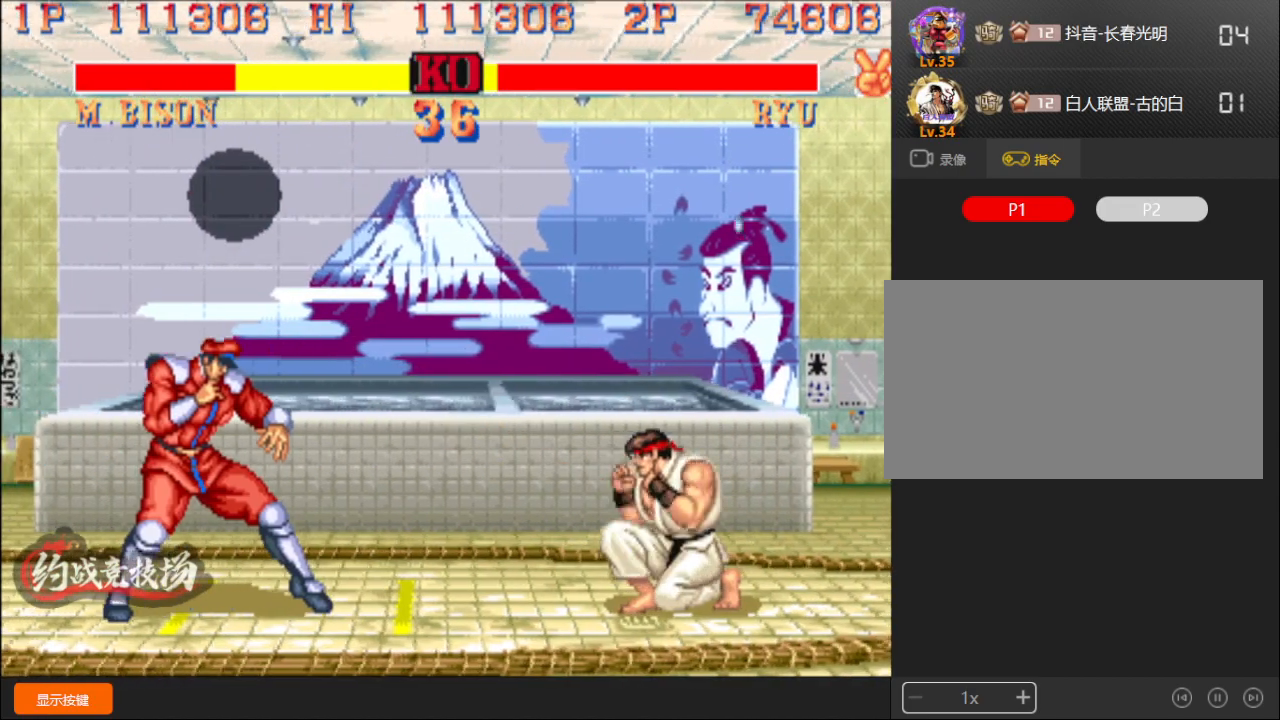
{"buttons": [], "left_stick": "right", "events": [[33, "left_stick", "right"]]}
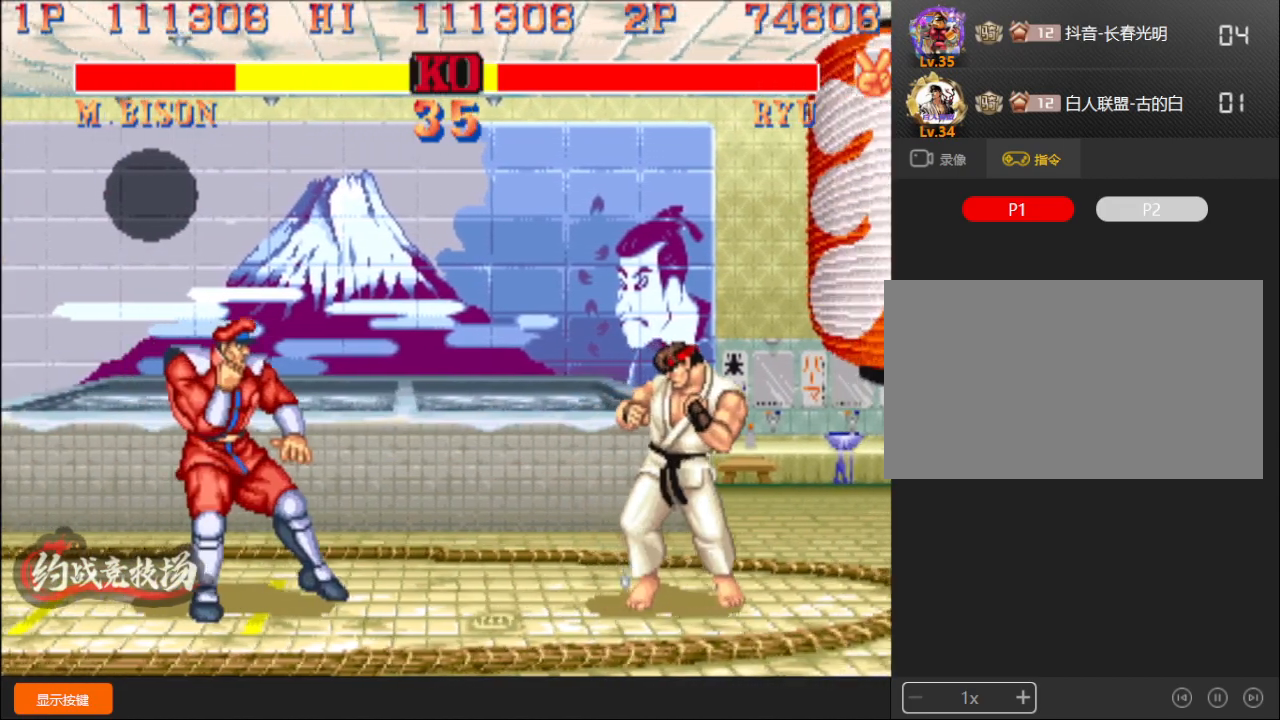
{"buttons": [], "left_stick": "down-left", "events": [[67, "left_stick", "left"], [117, "left_stick", "down-left"]]}
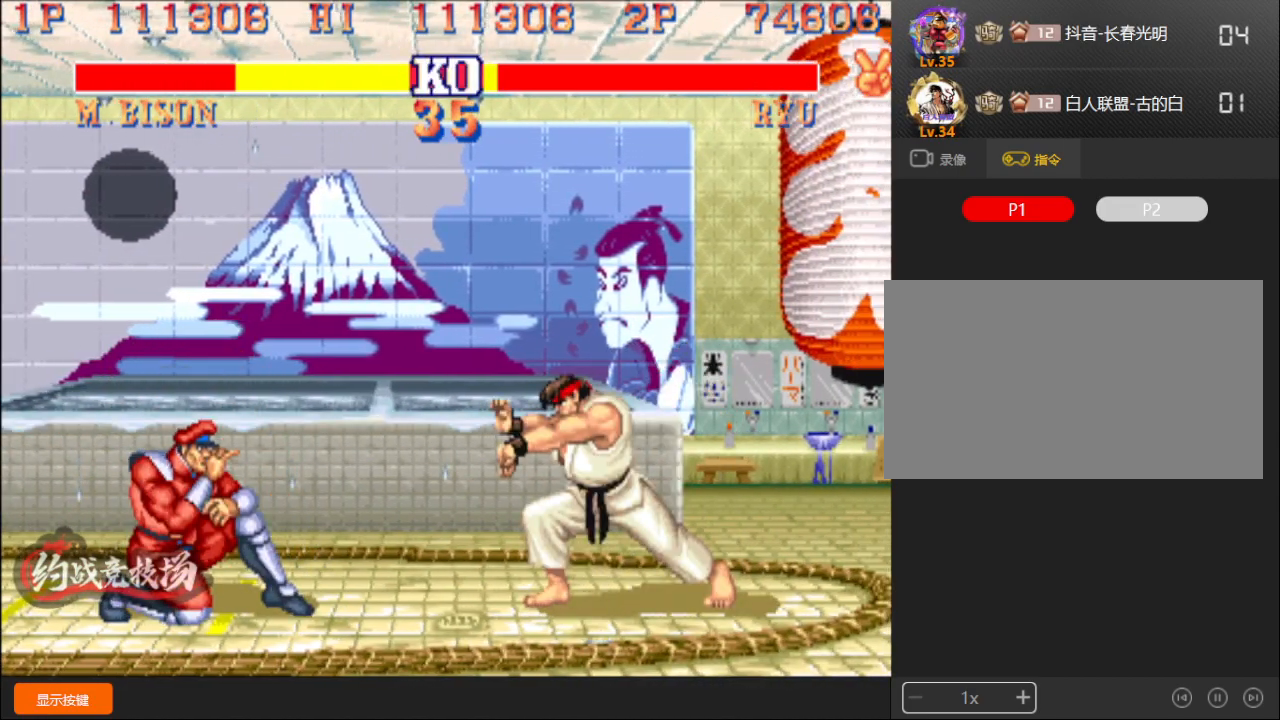
{"buttons": [], "left_stick": "down-left", "events": []}
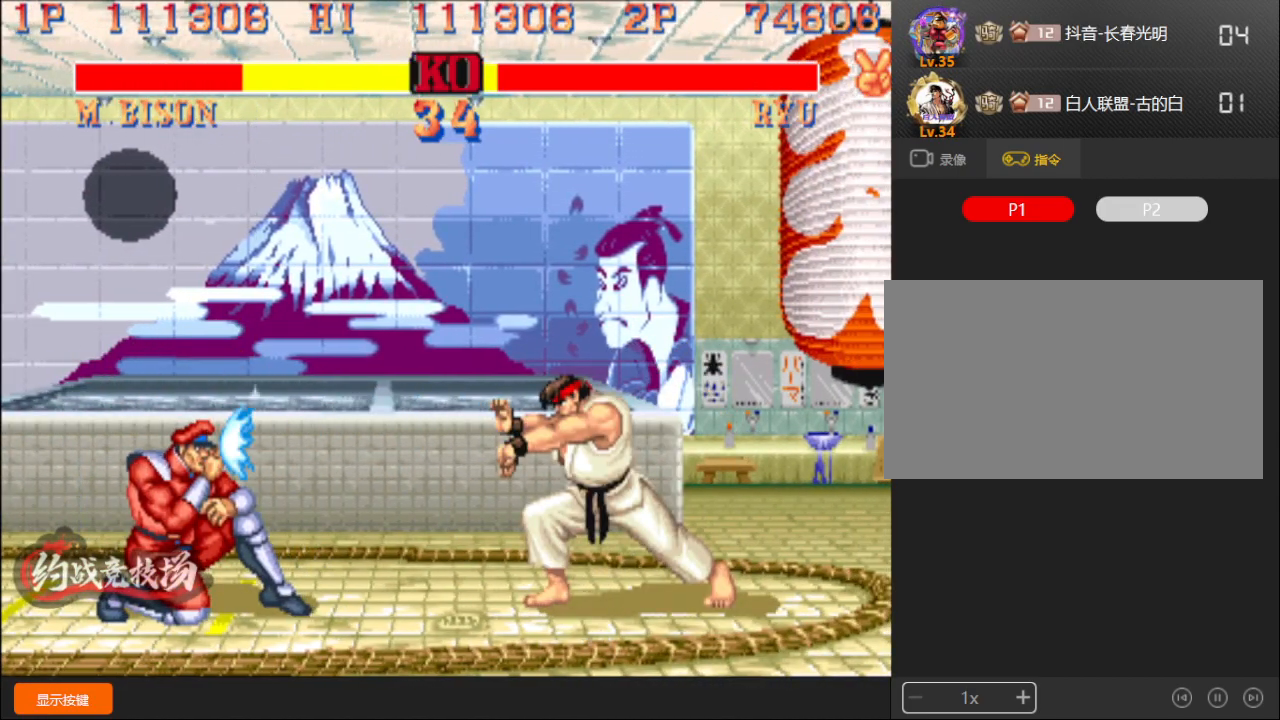
{"buttons": [], "left_stick": "down-left", "events": []}
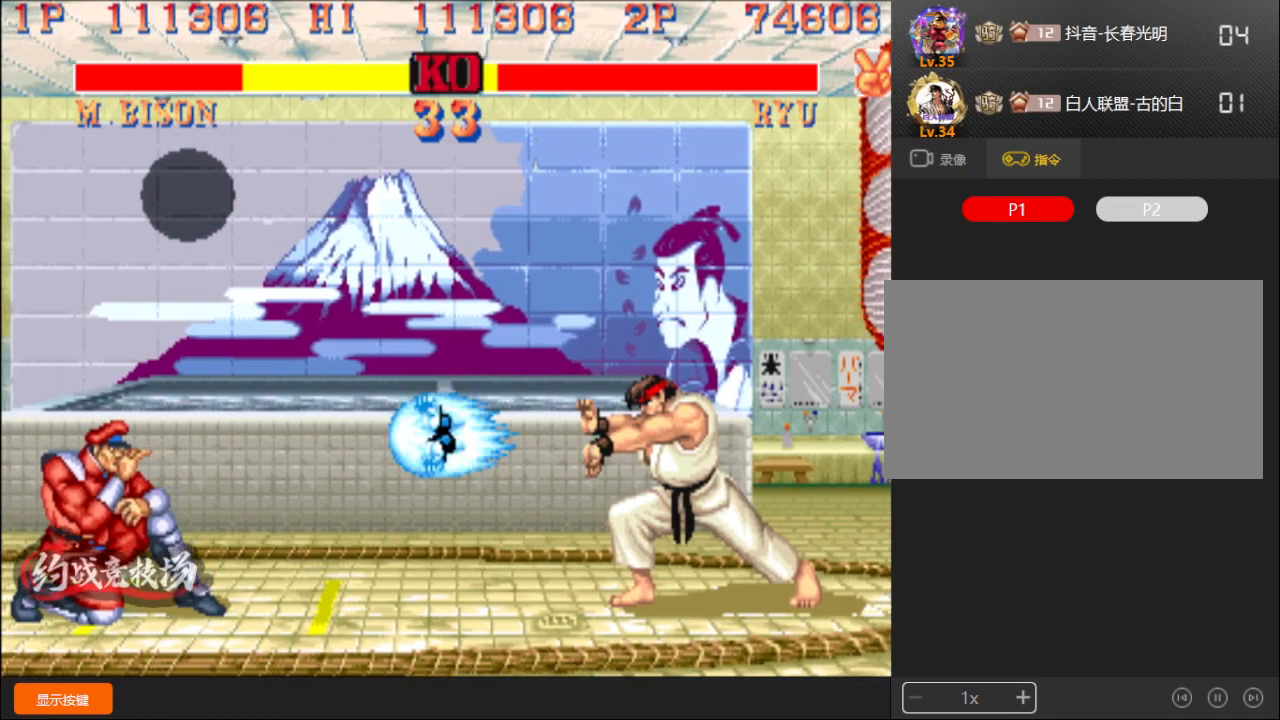
{"buttons": [], "left_stick": "down-left", "events": [[150, "left_stick", "up"], [267, "left_stick", "down-left"]]}
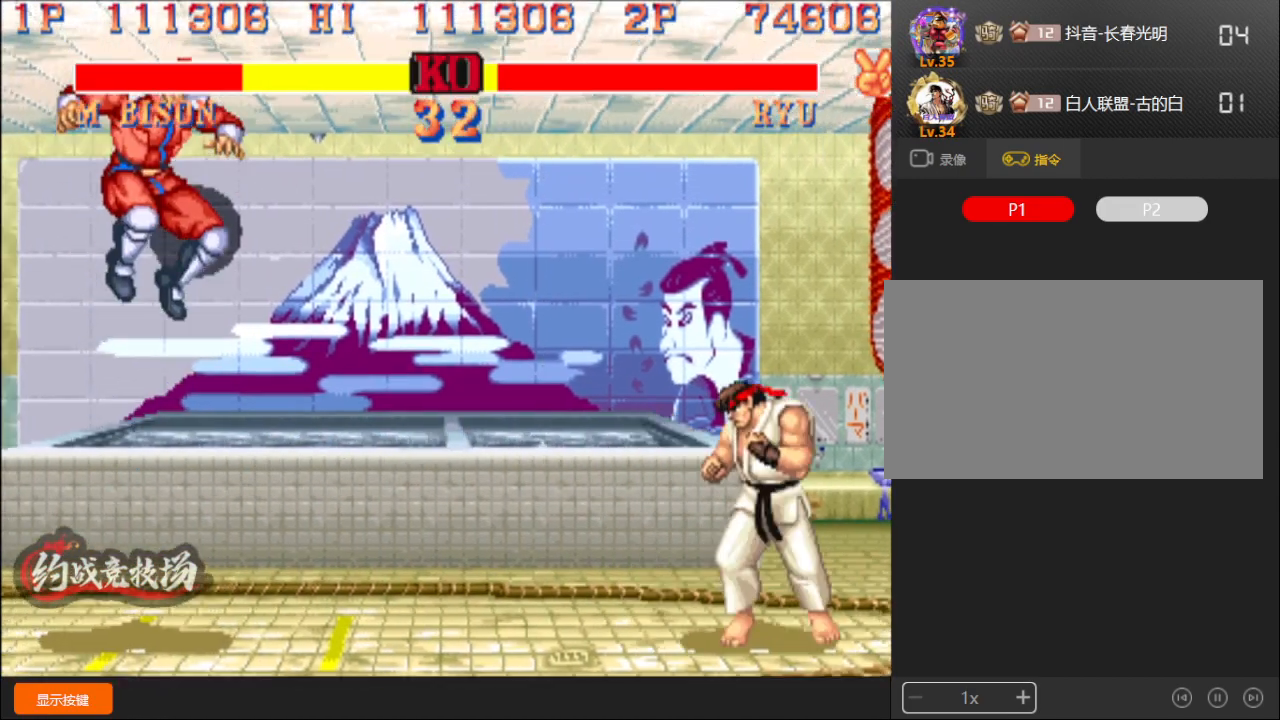
{"buttons": [], "left_stick": "down-left", "events": [[233, "D", "down"], [333, "D", "up"]]}
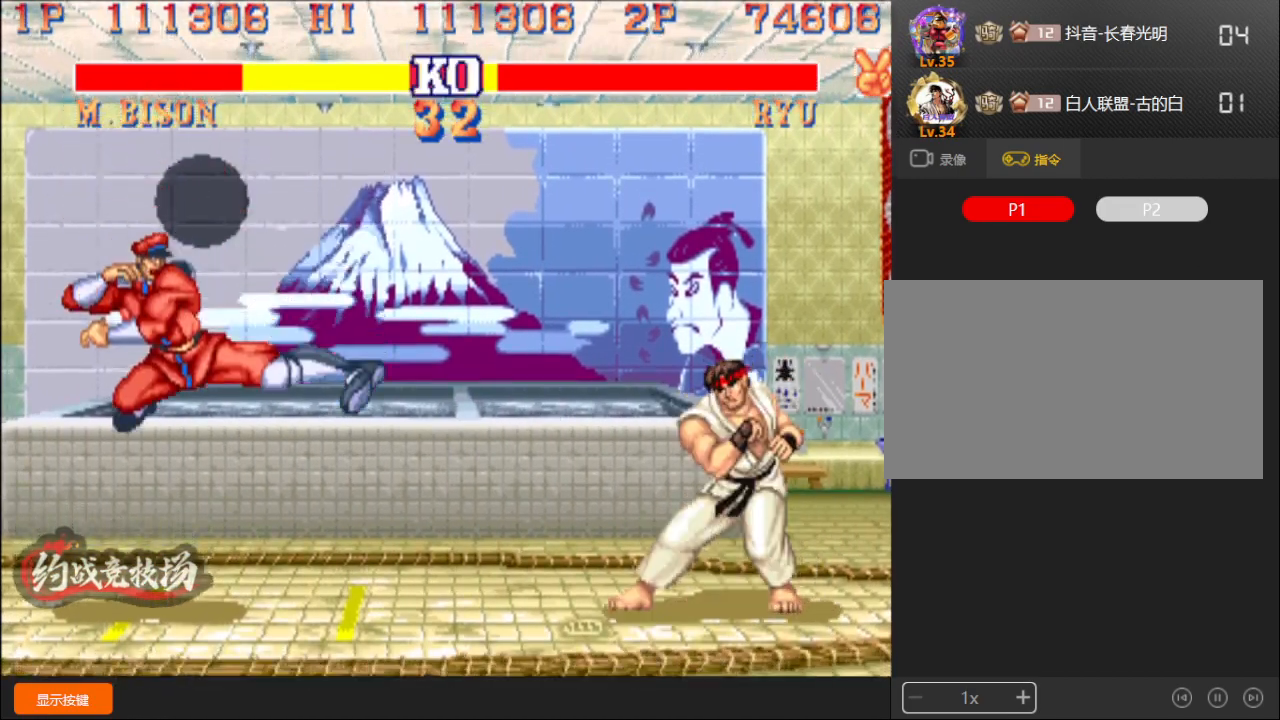
{"buttons": [], "left_stick": "center", "events": [[483, "left_stick", "center"]]}
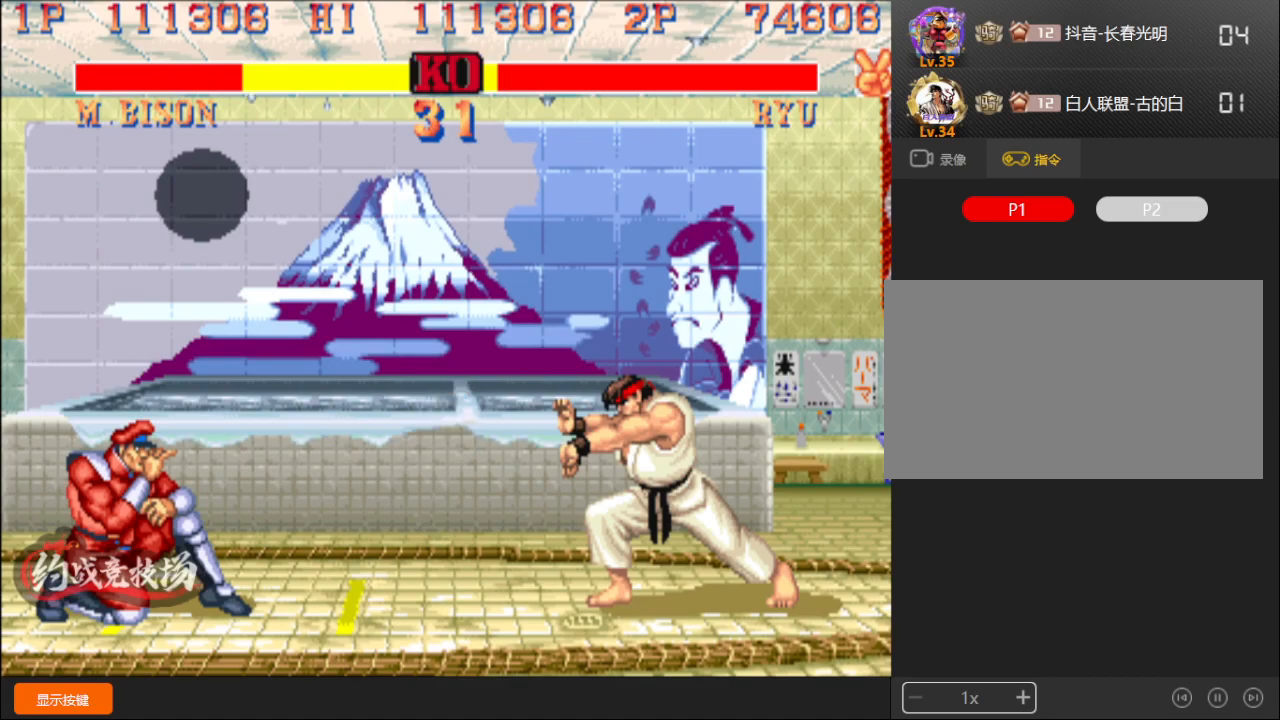
{"buttons": [], "left_stick": "down-left"}
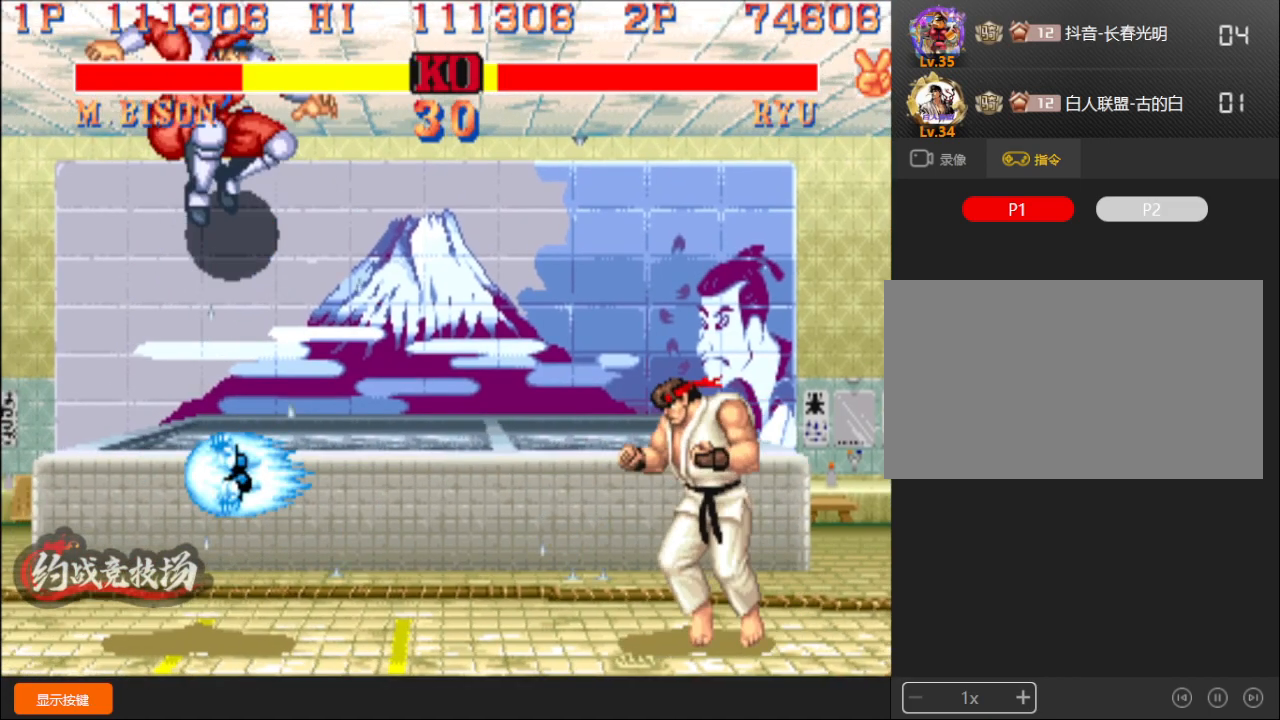
{"buttons": [], "left_stick": "down-left", "events": [[17, "D", "down"], [117, "D", "up"], [383, "left_stick", "left"], [417, "R1", "down"], [483, "R1", "up"], [483, "left_stick", "down-left"]]}
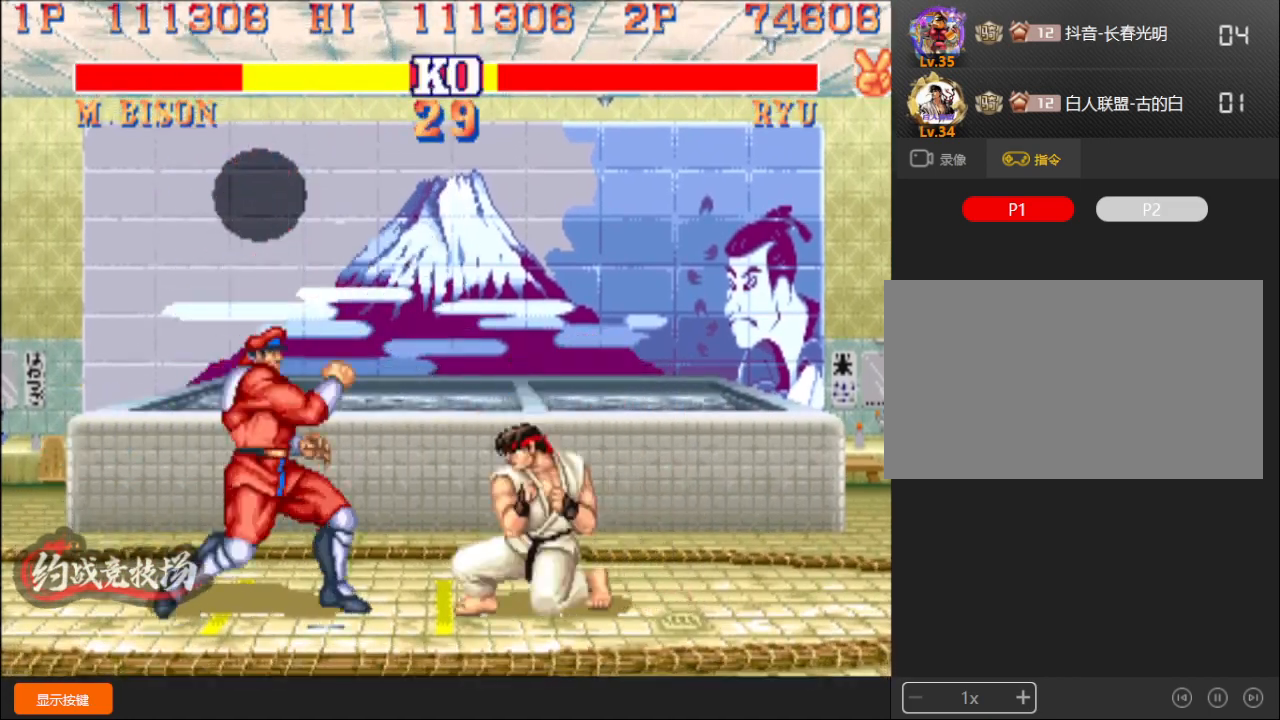
{"buttons": [], "left_stick": "down-left", "events": []}
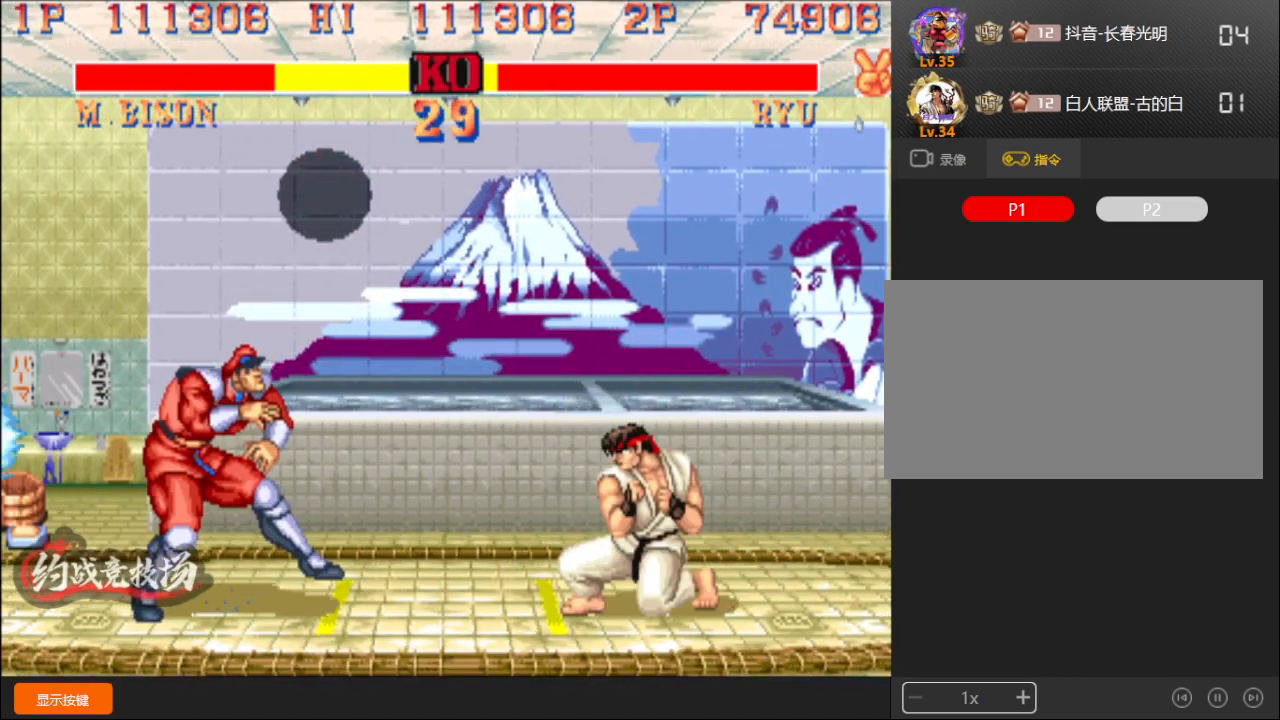
{"buttons": ["L1"], "left_stick": "down", "events": [[350, "left_stick", "right"], [417, "L1", "down"], [500, "left_stick", "down"]]}
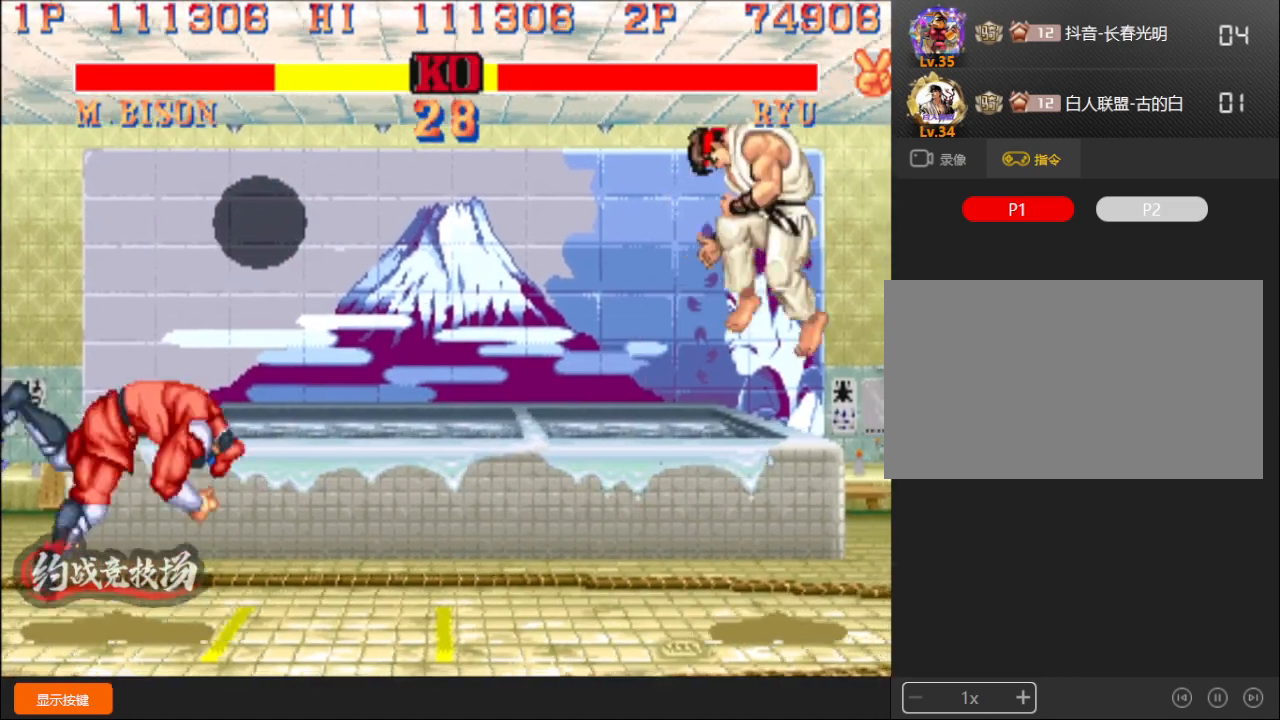
{"buttons": [], "left_stick": "left", "events": [[17, "left_stick", "down-left"], [217, "L1", "up"], [367, "left_stick", "left"], [433, "R1", "down"], [500, "R1", "up"]]}
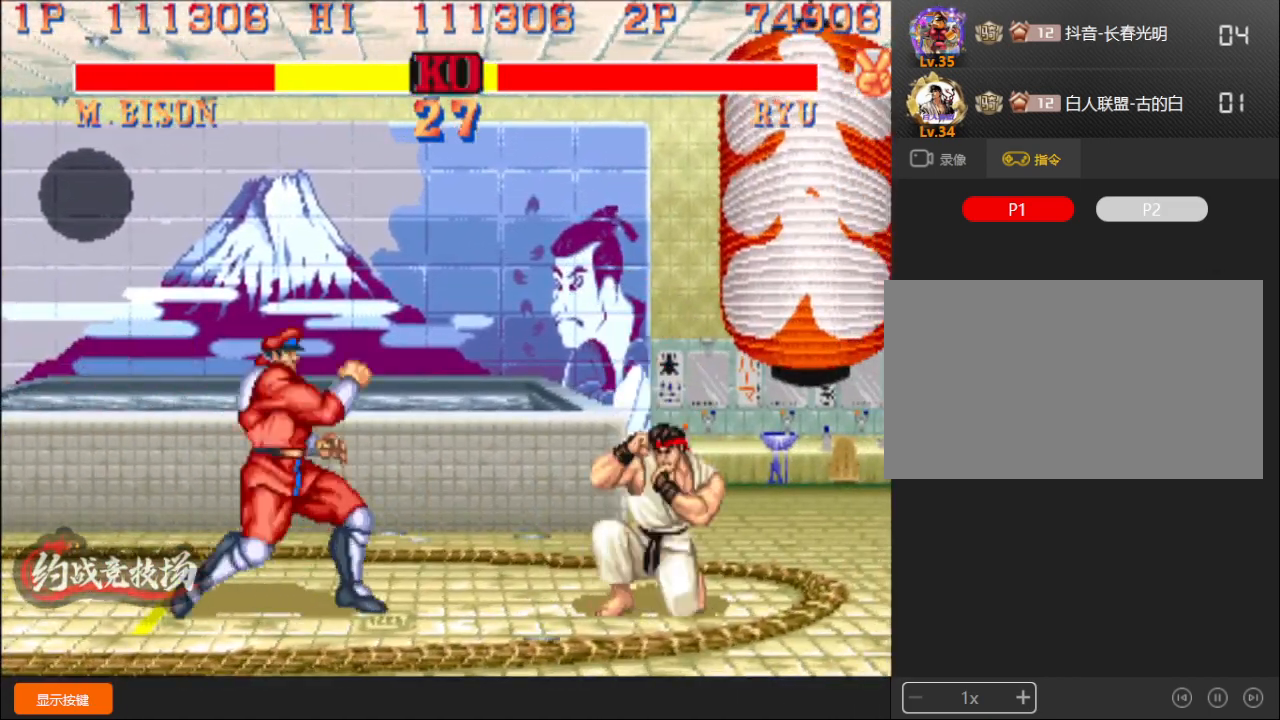
{"buttons": [], "left_stick": "down-left", "events": [[33, "left_stick", "down-left"]]}
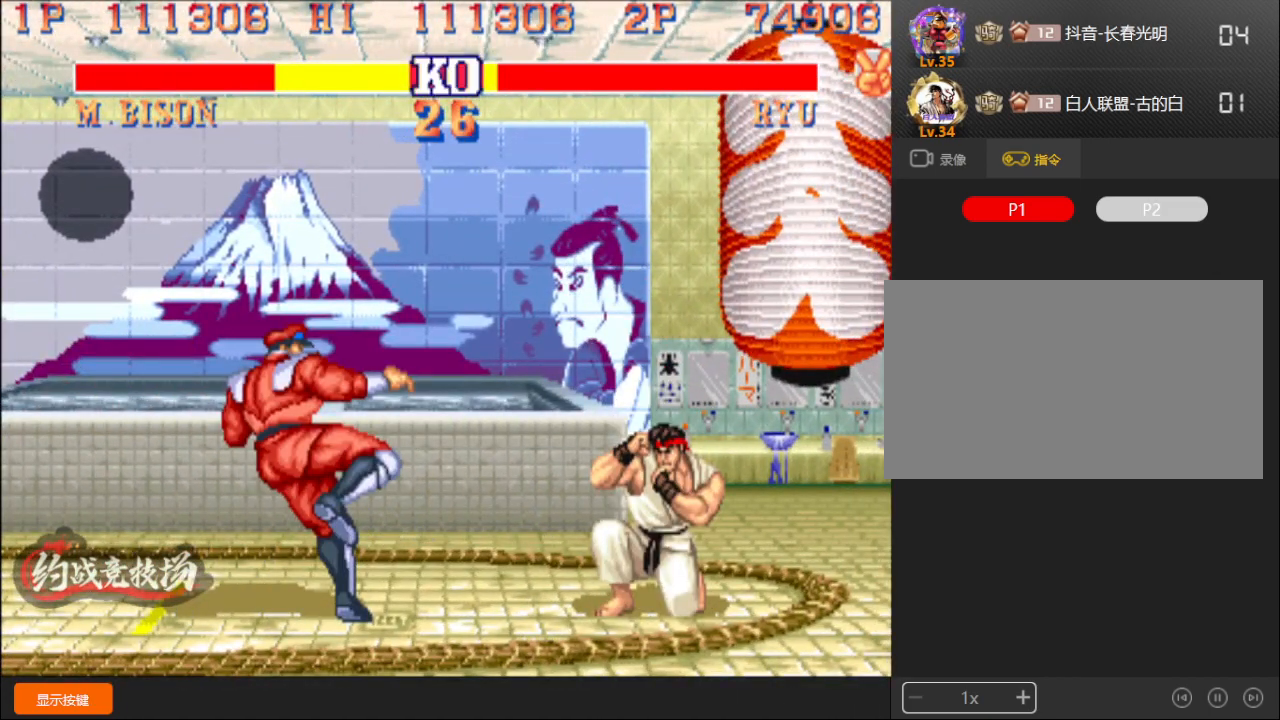
{"buttons": [], "left_stick": "down-left", "events": []}
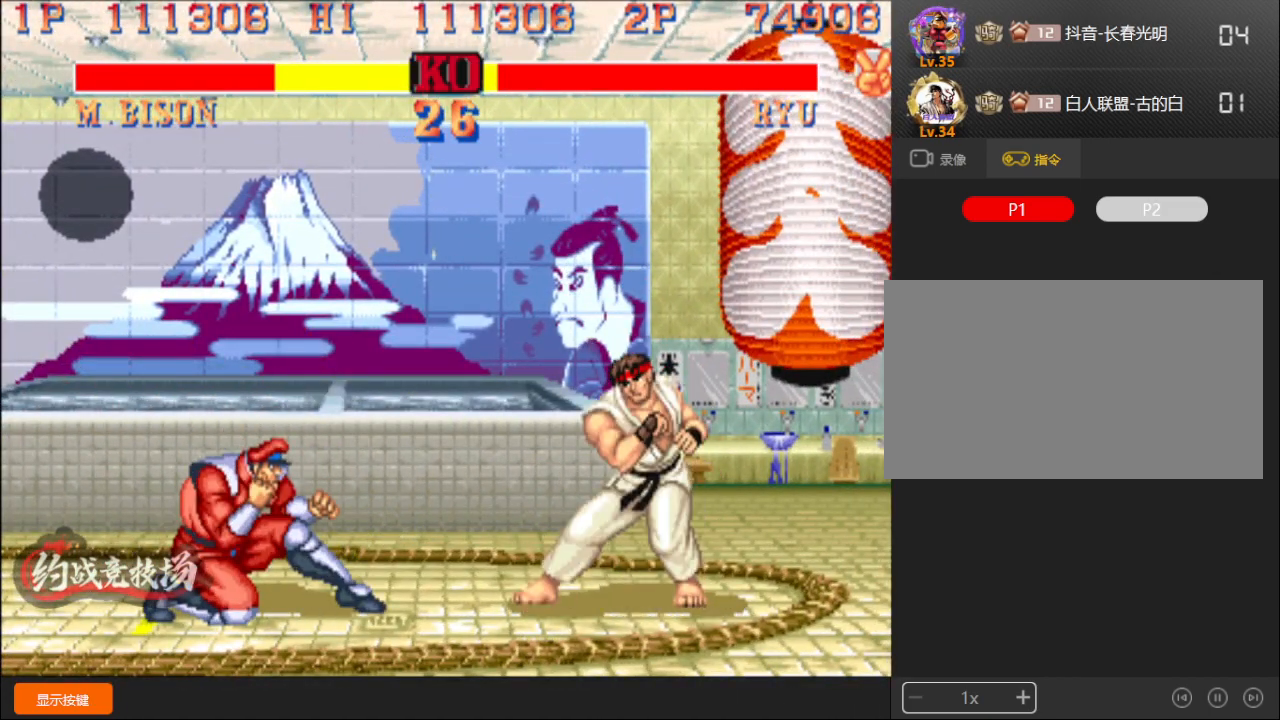
{"buttons": [], "left_stick": "down-left", "events": []}
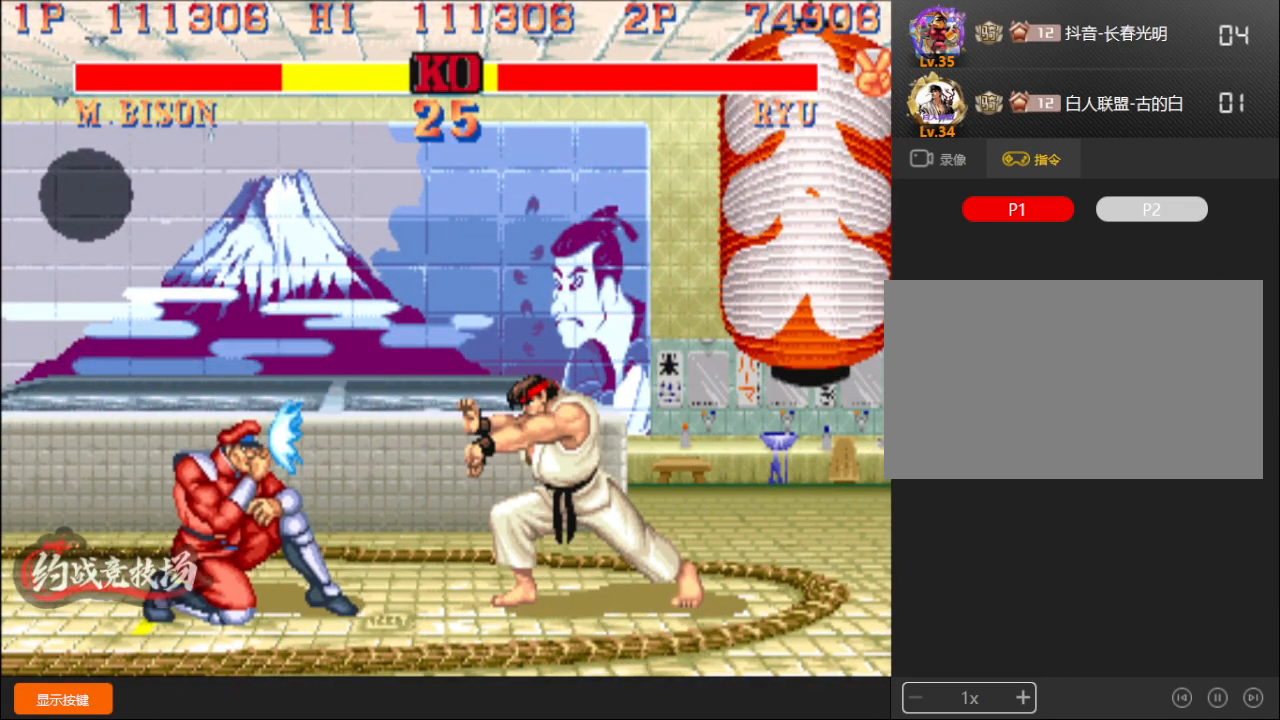
{"buttons": ["A"], "left_stick": "down-left", "events": [[383, "A", "down"], [400, "A", "up"], [450, "A", "down"]]}
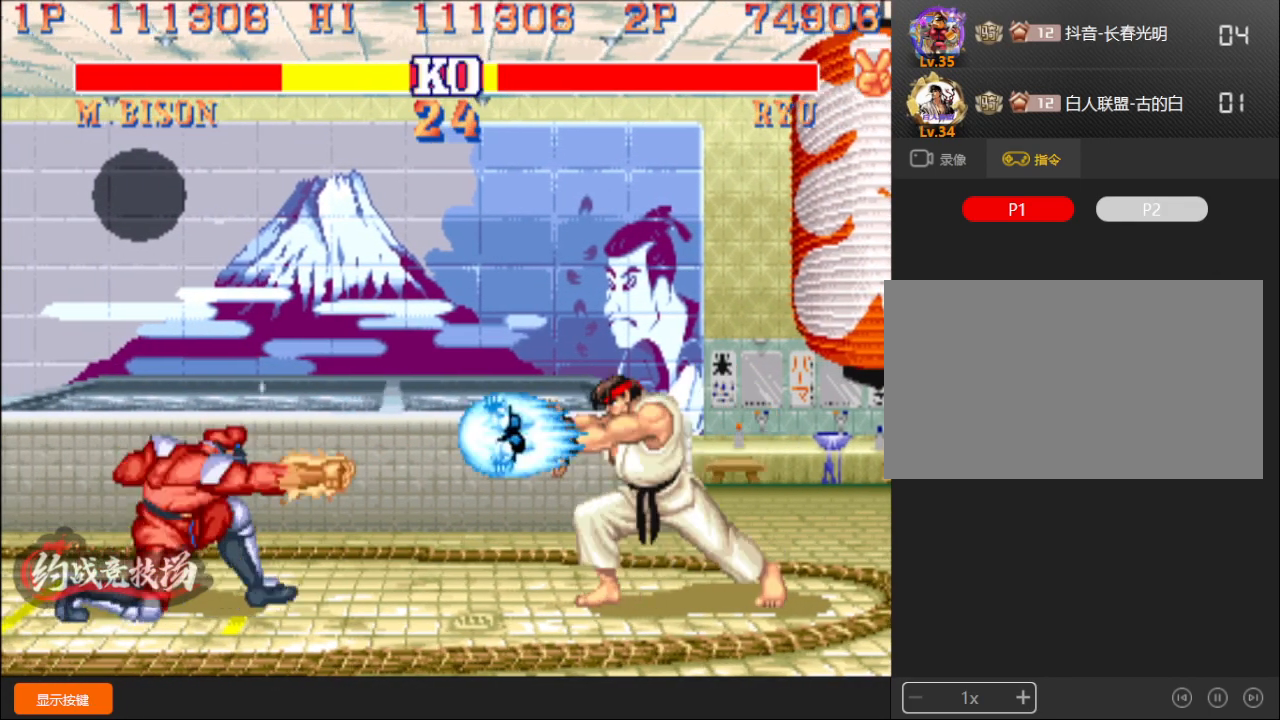
{"buttons": [], "left_stick": "down-left", "events": [[67, "A", "up"]]}
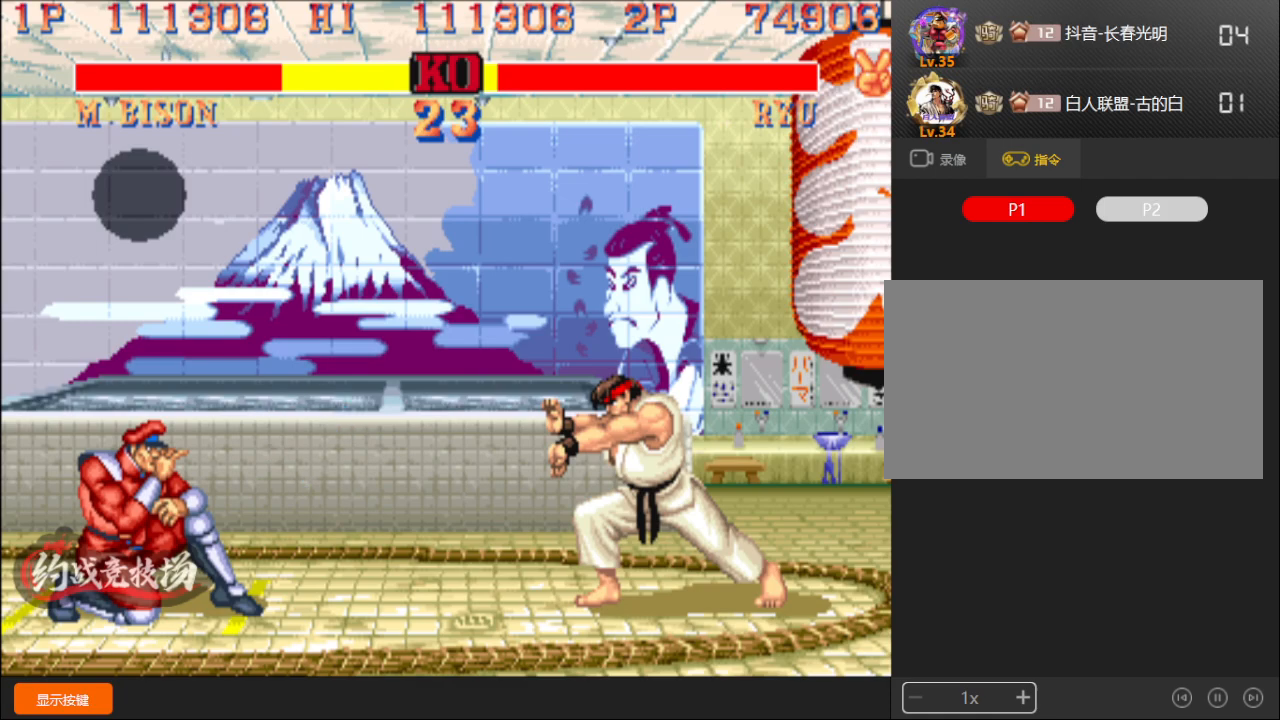
{"buttons": [], "left_stick": "down-left", "events": []}